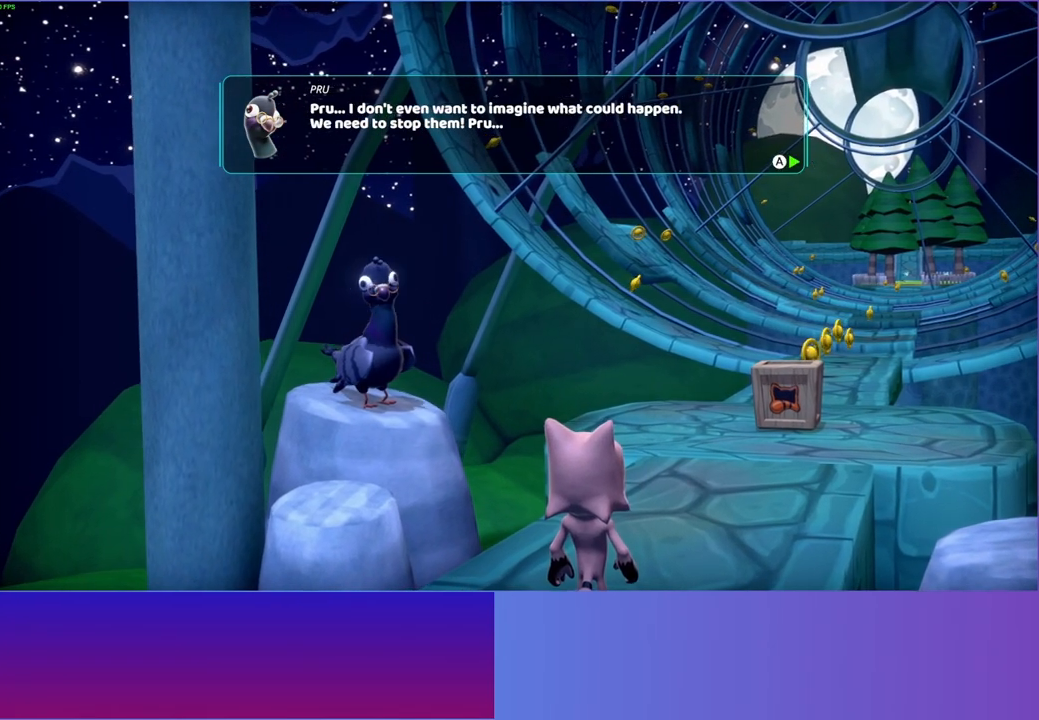
Gameplay with a controller (Xbox layout); each line is a JSON object with the inputs held at the frame after it. "events" lists button and stick changes between this image and that frame as [ms after this image, input, new state], when the widget could be followed in between. Not read: L3 R3.
{"buttons": [], "left_stick": "up", "right_stick": "center", "events": [[117, "A", "down"], [200, "A", "up"]]}
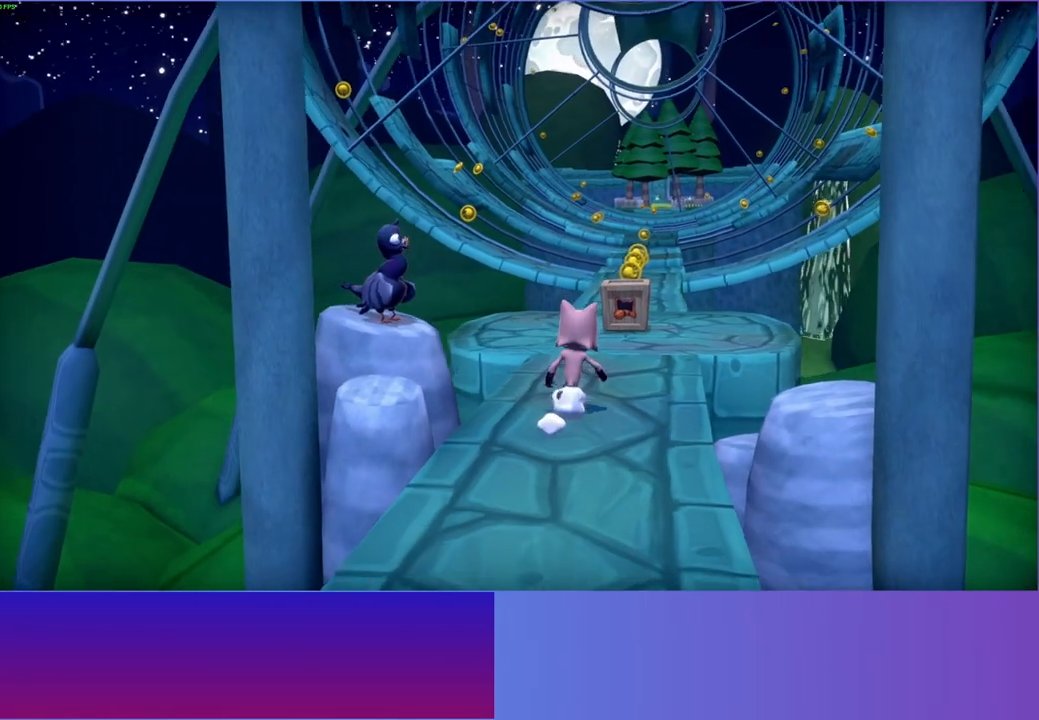
{"buttons": [], "left_stick": "up", "right_stick": "center", "events": [[17, "Y", "down"], [150, "Y", "up"]]}
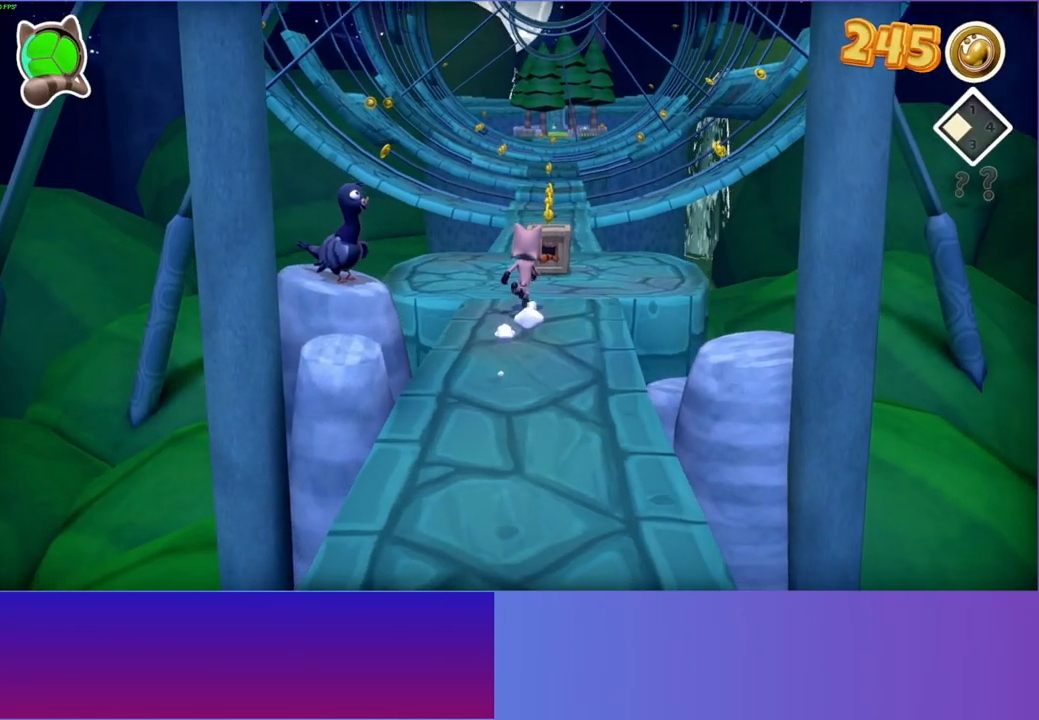
{"buttons": [], "left_stick": "up", "right_stick": "center", "events": []}
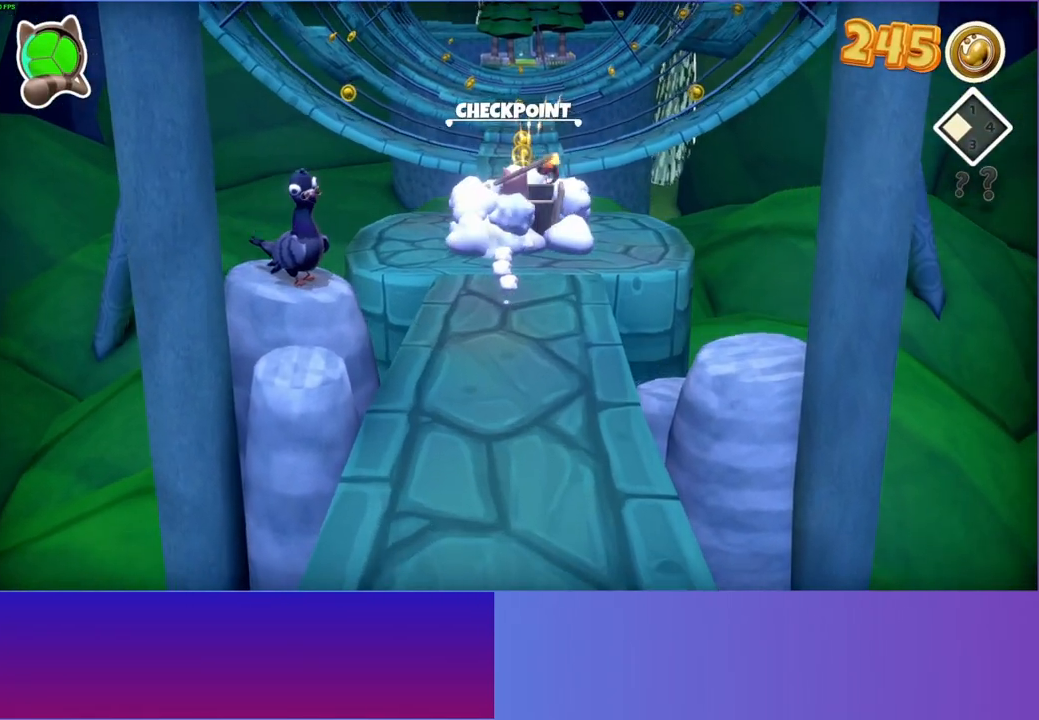
{"buttons": ["Y"], "left_stick": "up", "right_stick": "center", "events": [[450, "Y", "down"]]}
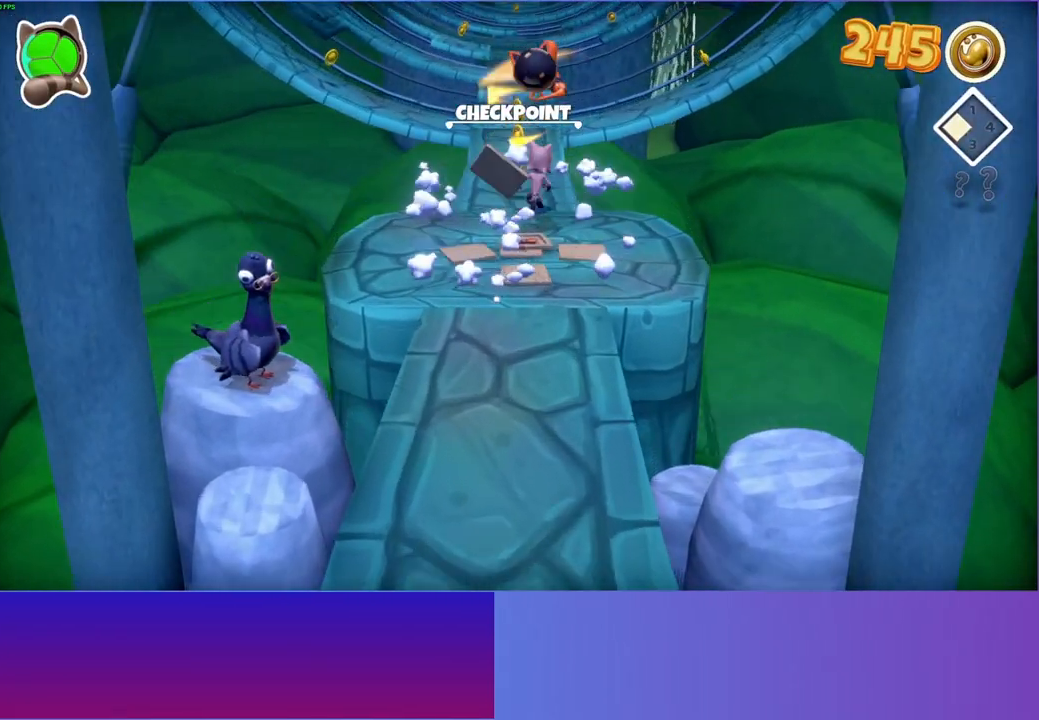
{"buttons": [], "left_stick": "up", "right_stick": "center", "events": [[83, "Y", "up"]]}
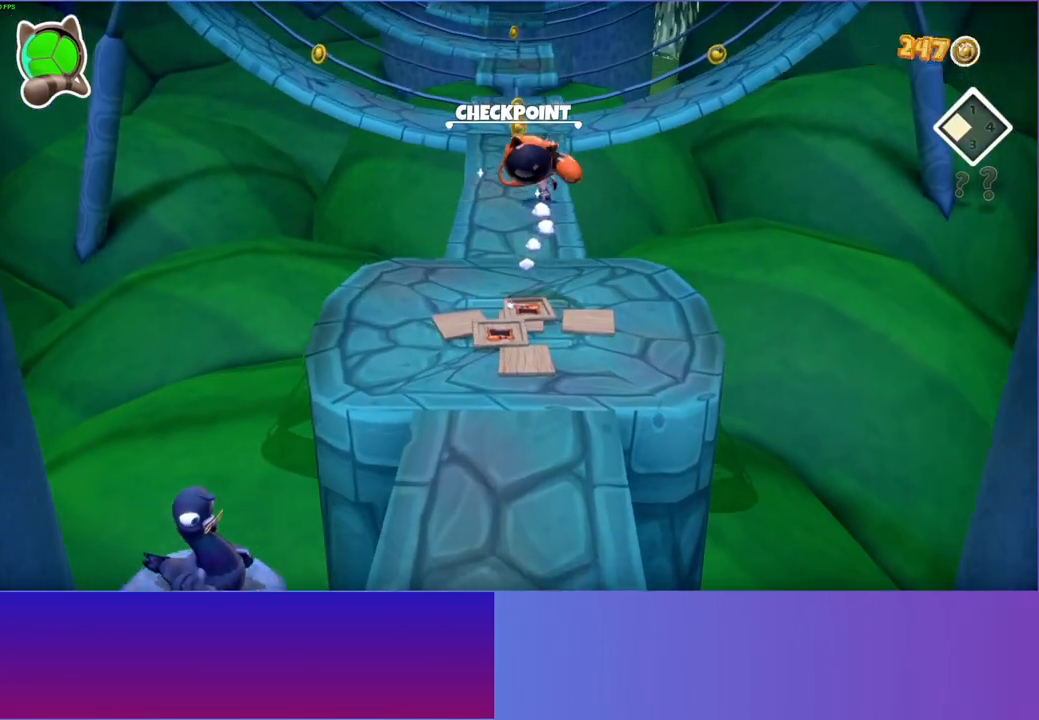
{"buttons": [], "left_stick": "up", "right_stick": "center", "events": []}
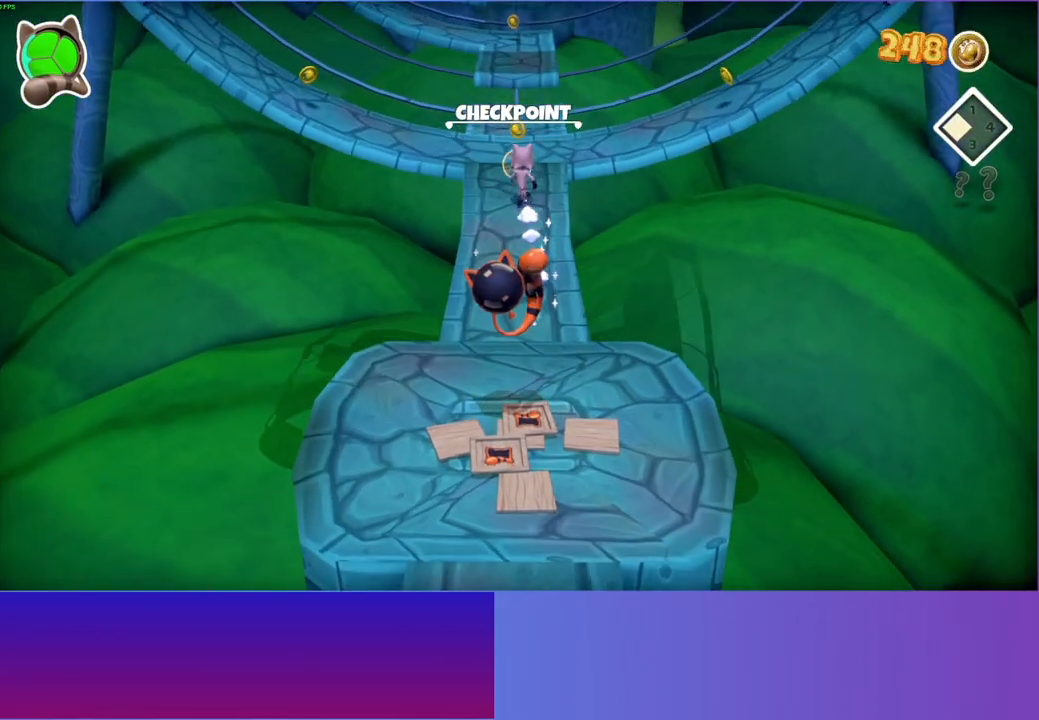
{"buttons": [], "left_stick": "up", "right_stick": "center", "events": []}
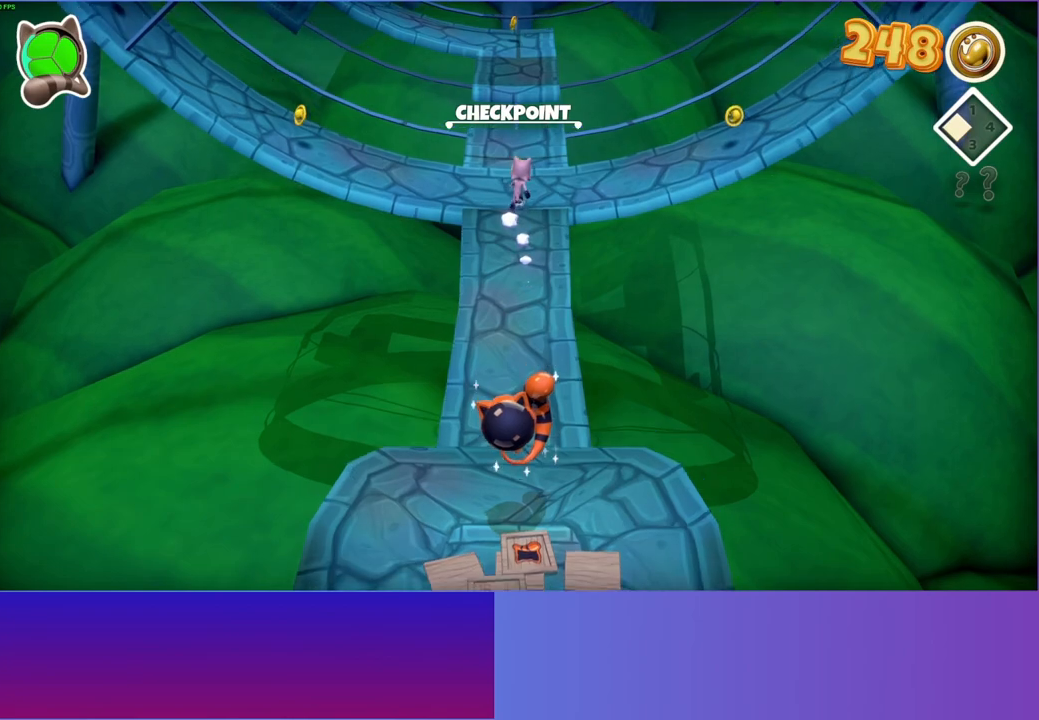
{"buttons": [], "left_stick": "up", "right_stick": "center", "events": []}
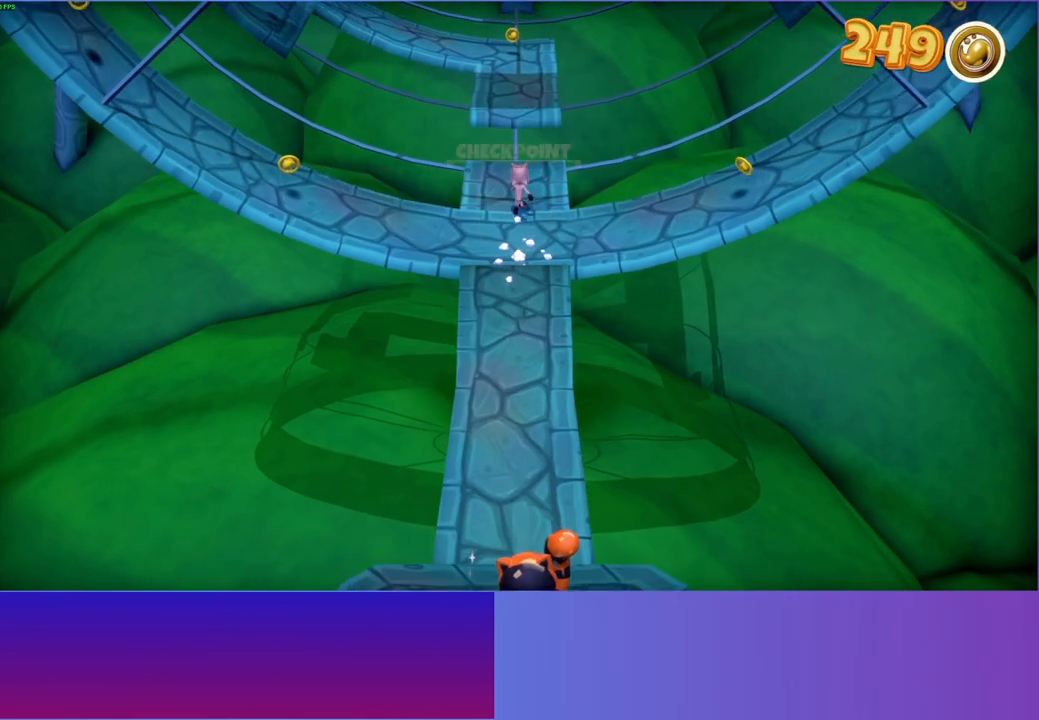
{"buttons": [], "left_stick": "up", "right_stick": "center", "events": []}
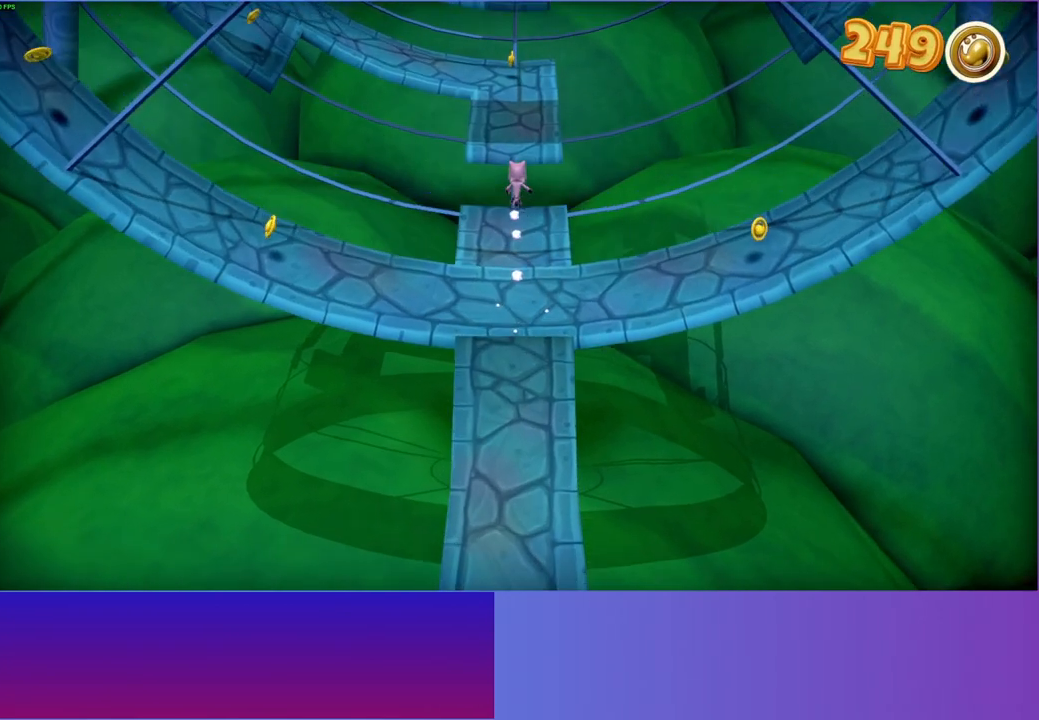
{"buttons": ["Y"], "left_stick": "up", "right_stick": "center", "events": [[150, "A", "down"], [367, "A", "up"], [450, "Y", "down"]]}
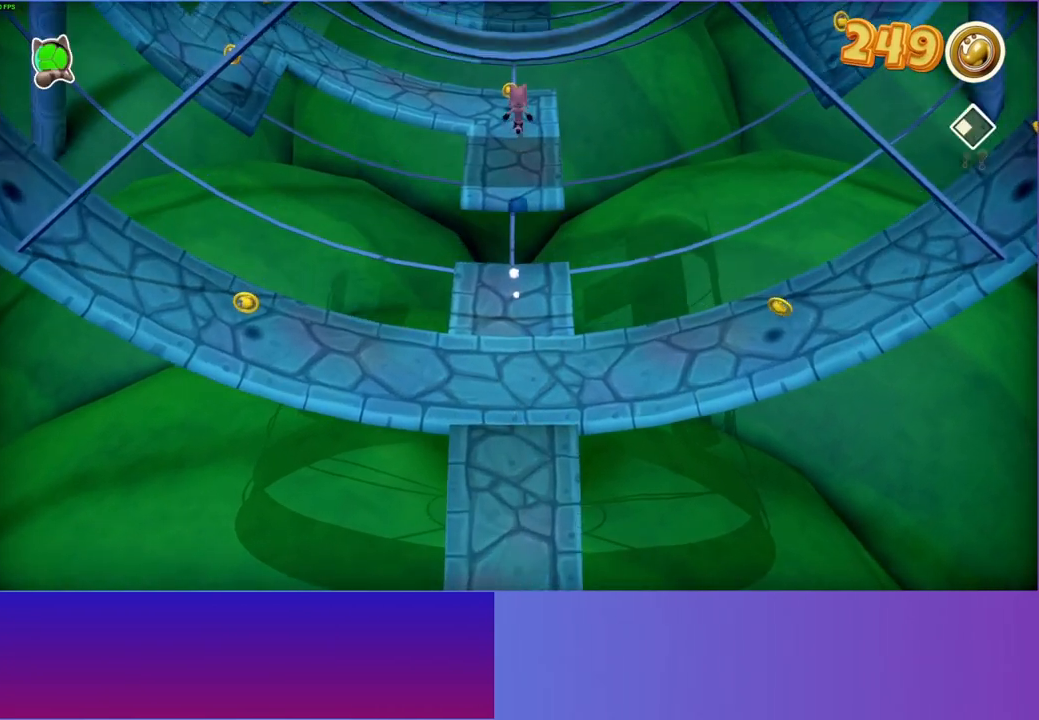
{"buttons": [], "left_stick": "up", "right_stick": "center", "events": [[100, "Y", "up"]]}
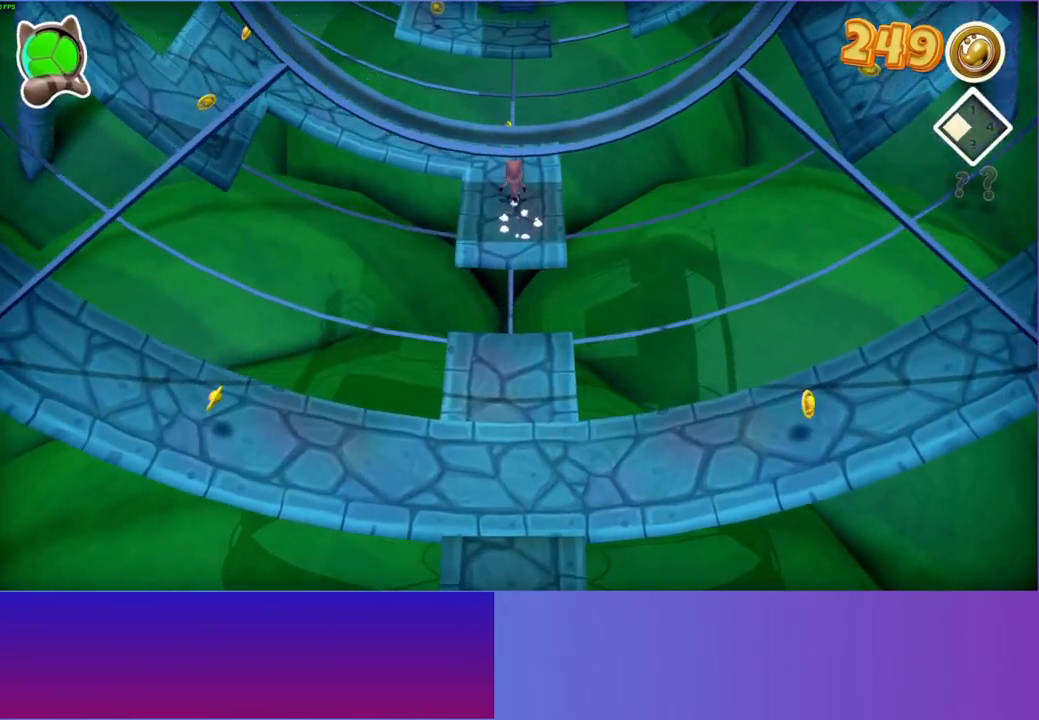
{"buttons": [], "left_stick": "up", "right_stick": "center", "events": []}
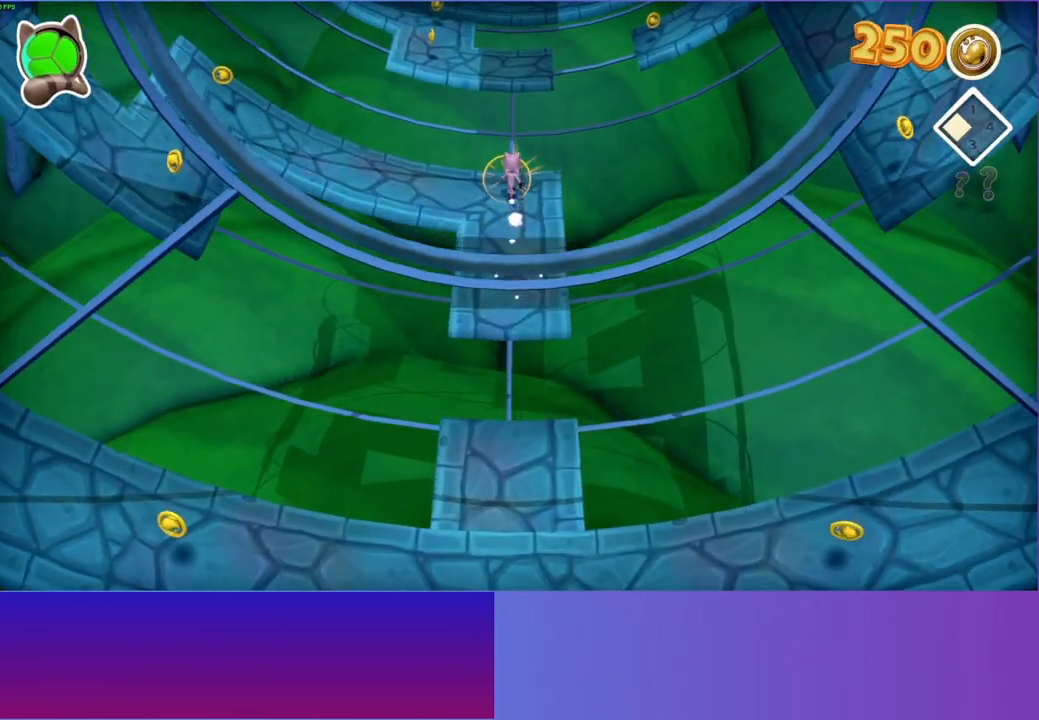
{"buttons": [], "left_stick": "up", "right_stick": "center", "events": []}
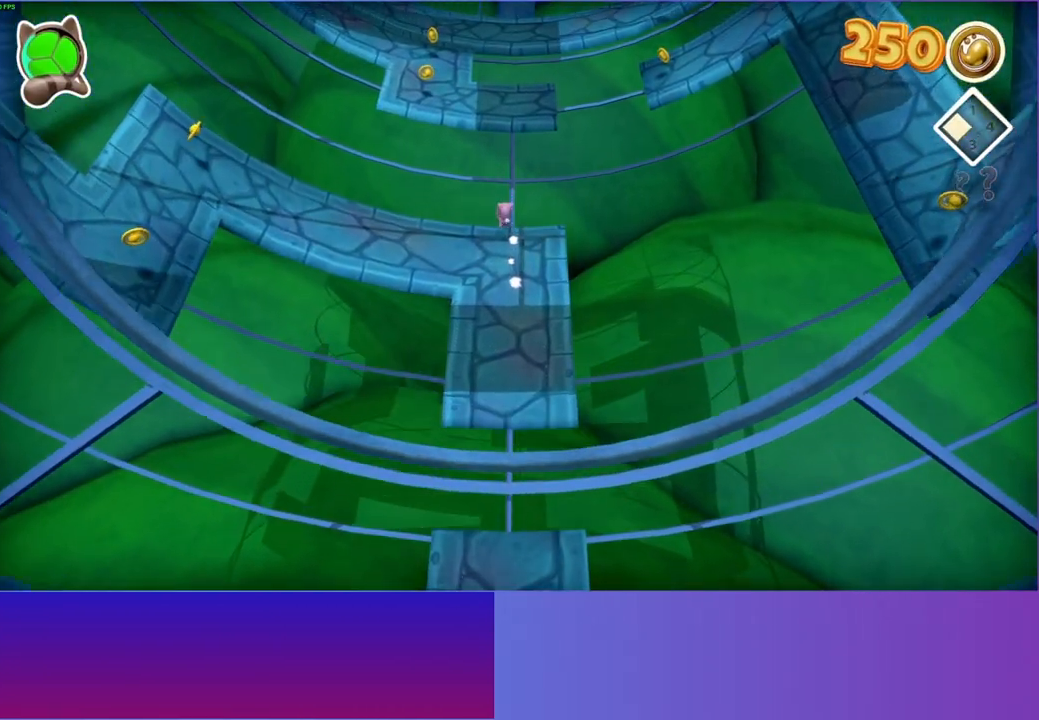
{"buttons": ["A"], "left_stick": "up", "right_stick": "center", "events": [[17, "A", "down"]]}
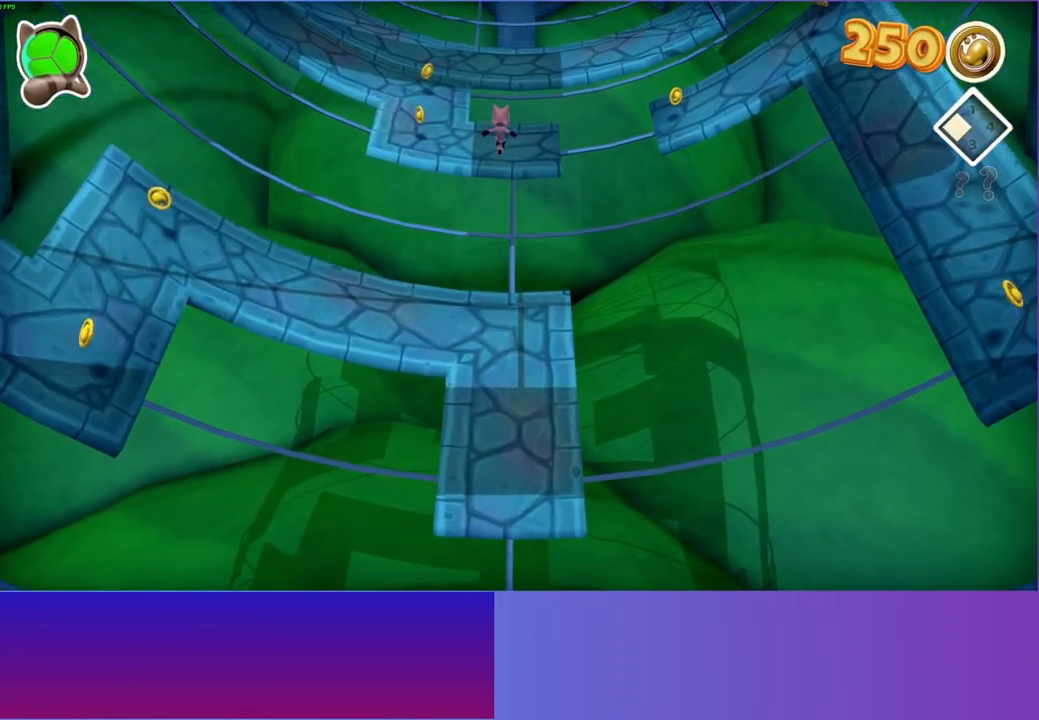
{"buttons": [], "left_stick": "up-left", "right_stick": "center", "events": [[200, "A", "up"], [483, "left_stick", "up-left"]]}
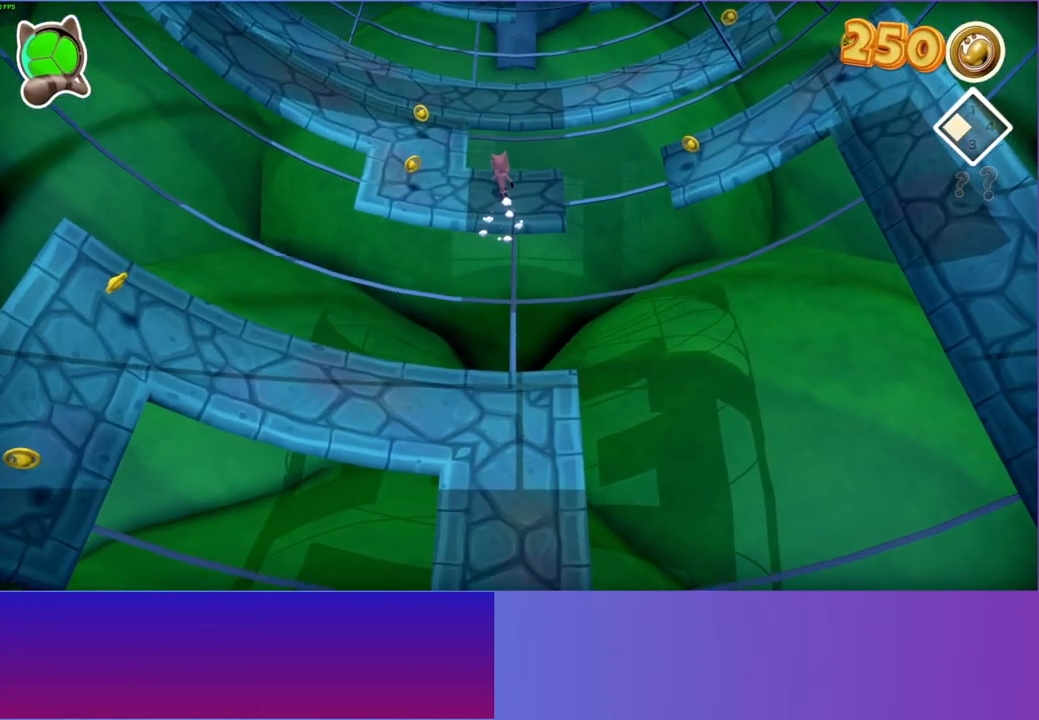
{"buttons": ["Y"], "left_stick": "up-left", "right_stick": "center", "events": [[33, "A", "down"], [250, "A", "up"], [400, "Y", "down"]]}
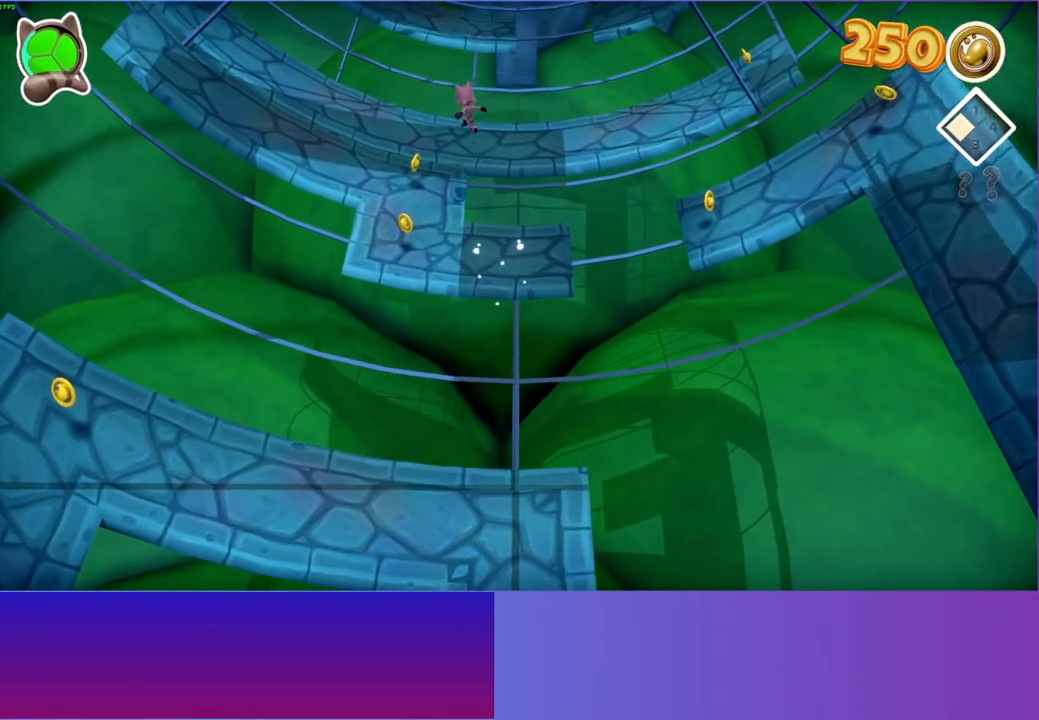
{"buttons": [], "left_stick": "up-left", "right_stick": "center", "events": [[17, "Y", "up"], [233, "left_stick", "up"], [417, "left_stick", "up-left"]]}
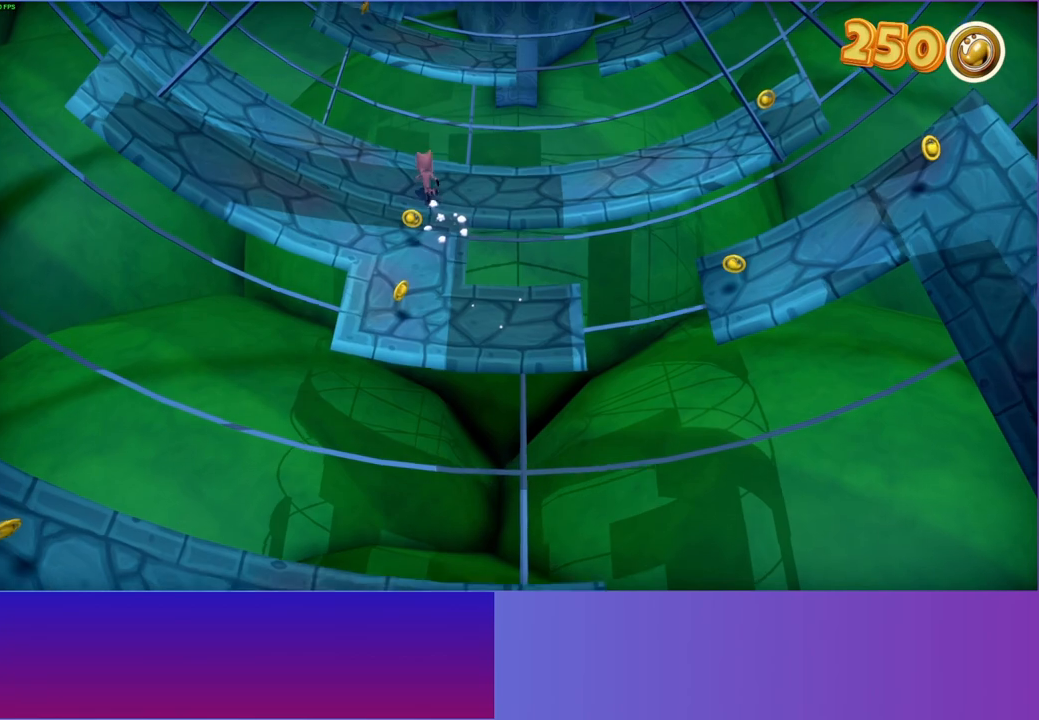
{"buttons": [], "left_stick": "up", "right_stick": "center", "events": [[50, "left_stick", "up"]]}
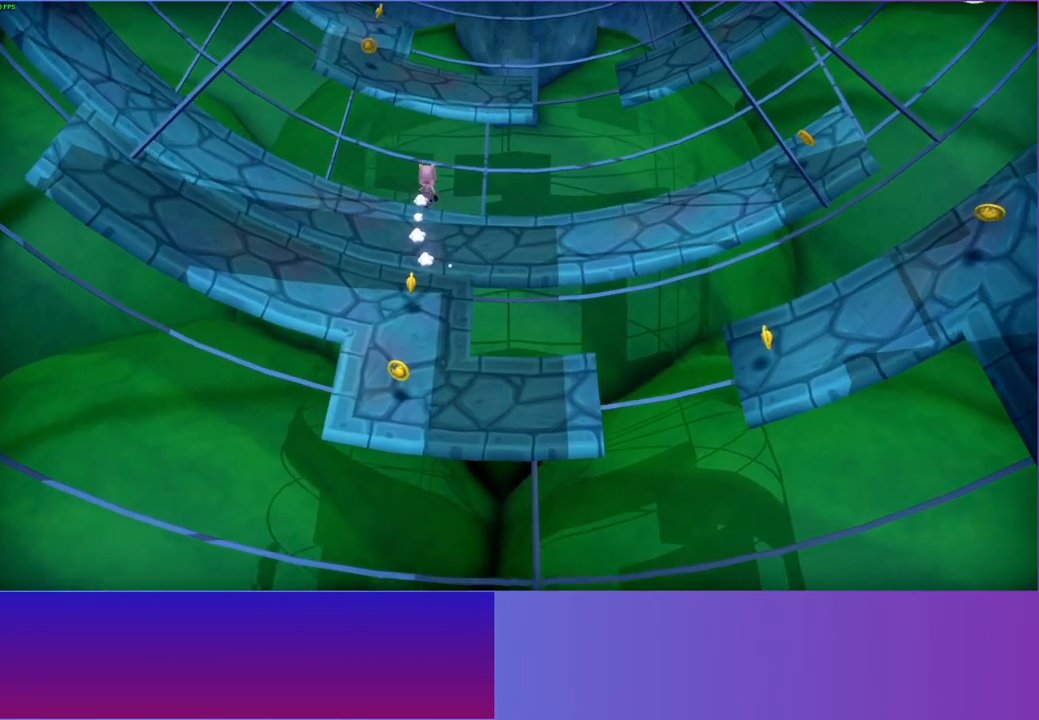
{"buttons": ["A"], "left_stick": "up", "right_stick": "center", "events": [[233, "A", "down"]]}
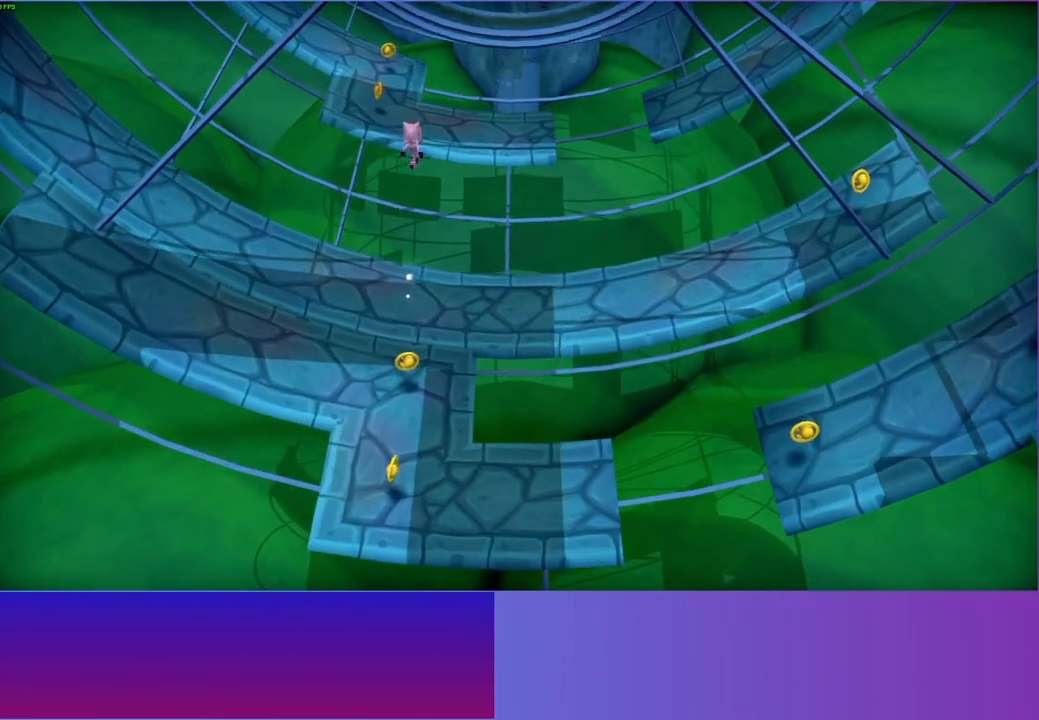
{"buttons": [], "left_stick": "up-left", "right_stick": "center", "events": [[483, "left_stick", "up-left"], [500, "A", "up"]]}
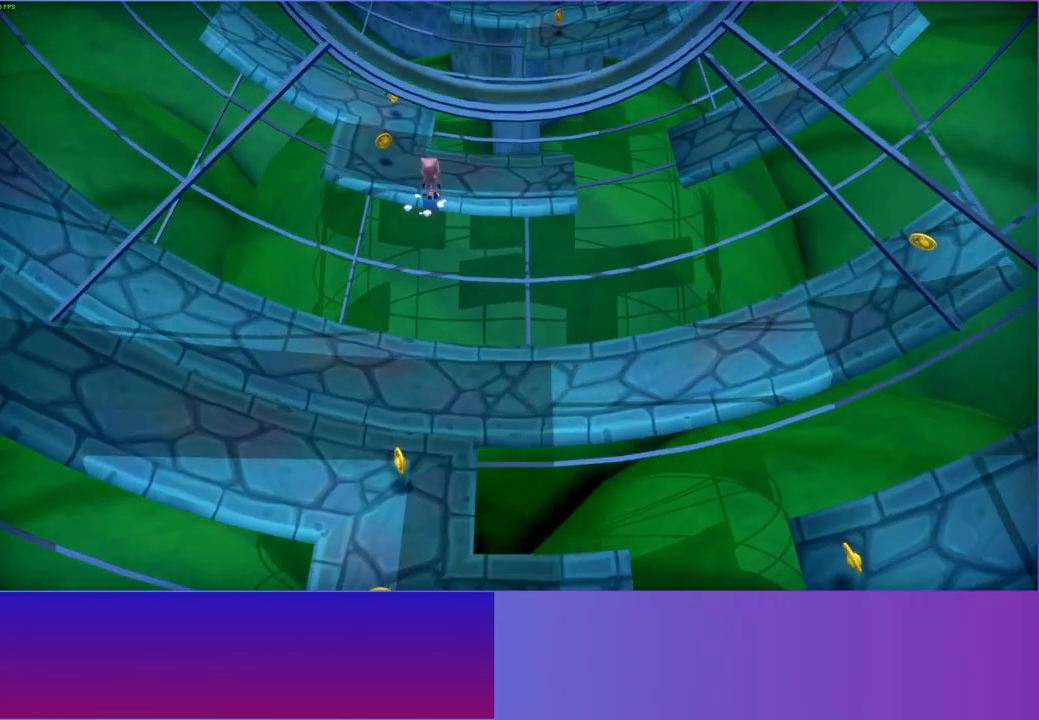
{"buttons": [], "left_stick": "up-left", "right_stick": "center", "events": []}
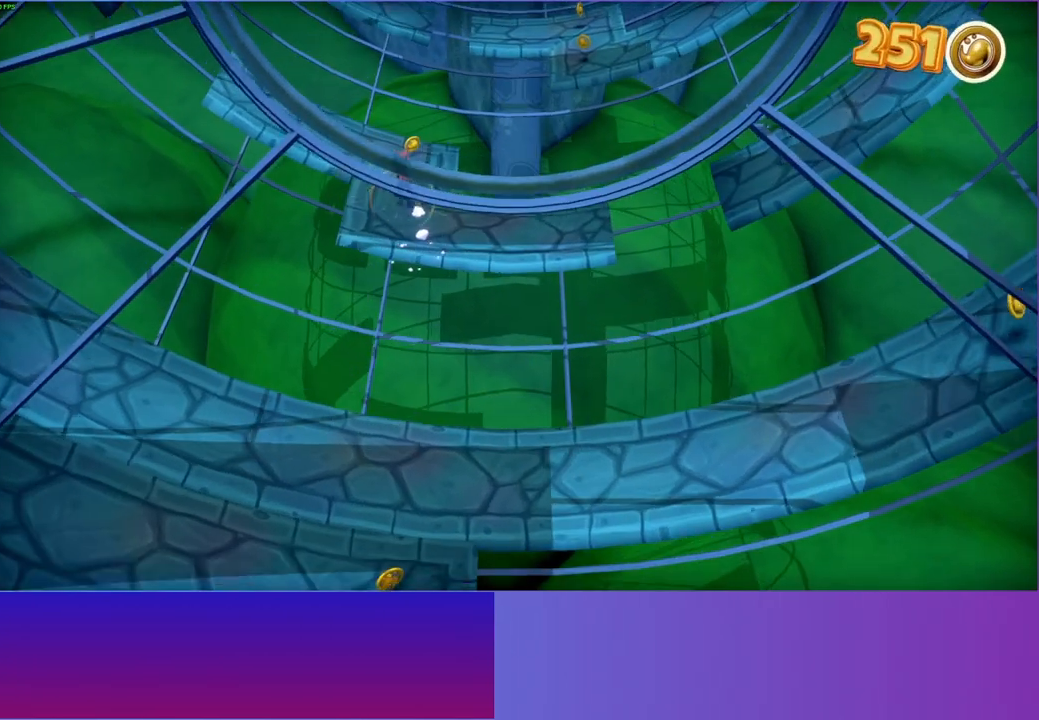
{"buttons": [], "left_stick": "left", "right_stick": "center", "events": [[83, "Y", "down"], [100, "left_stick", "center"], [217, "Y", "up"], [233, "left_stick", "left"]]}
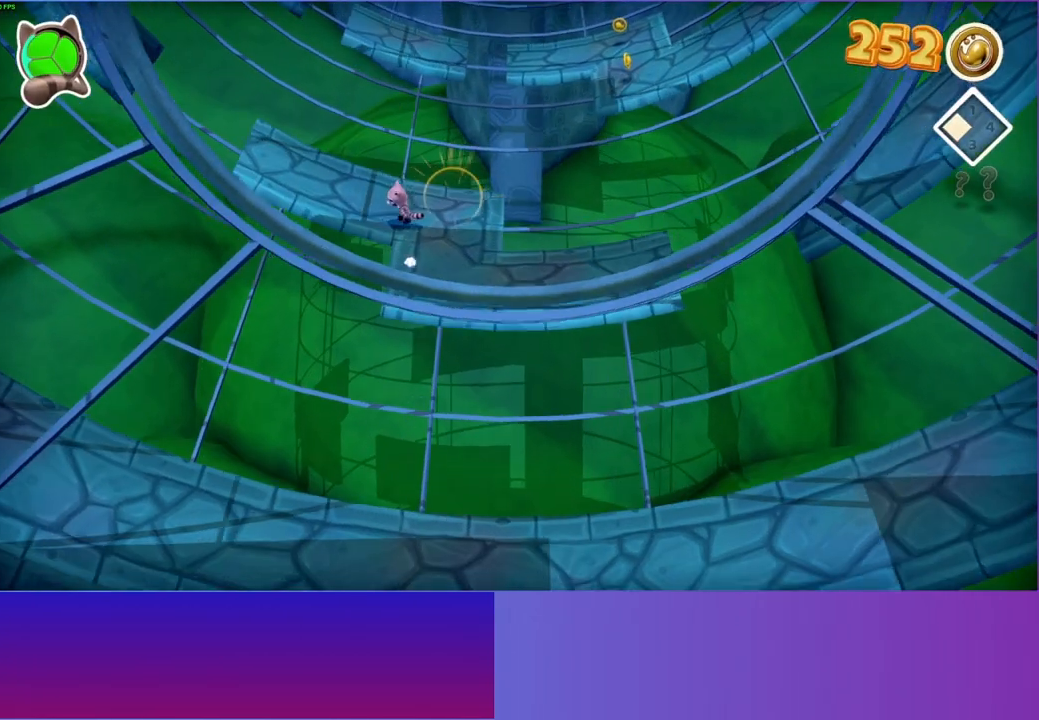
{"buttons": [], "left_stick": "right", "right_stick": "center", "events": [[33, "left_stick", "down-left"], [233, "left_stick", "center"], [283, "left_stick", "right"]]}
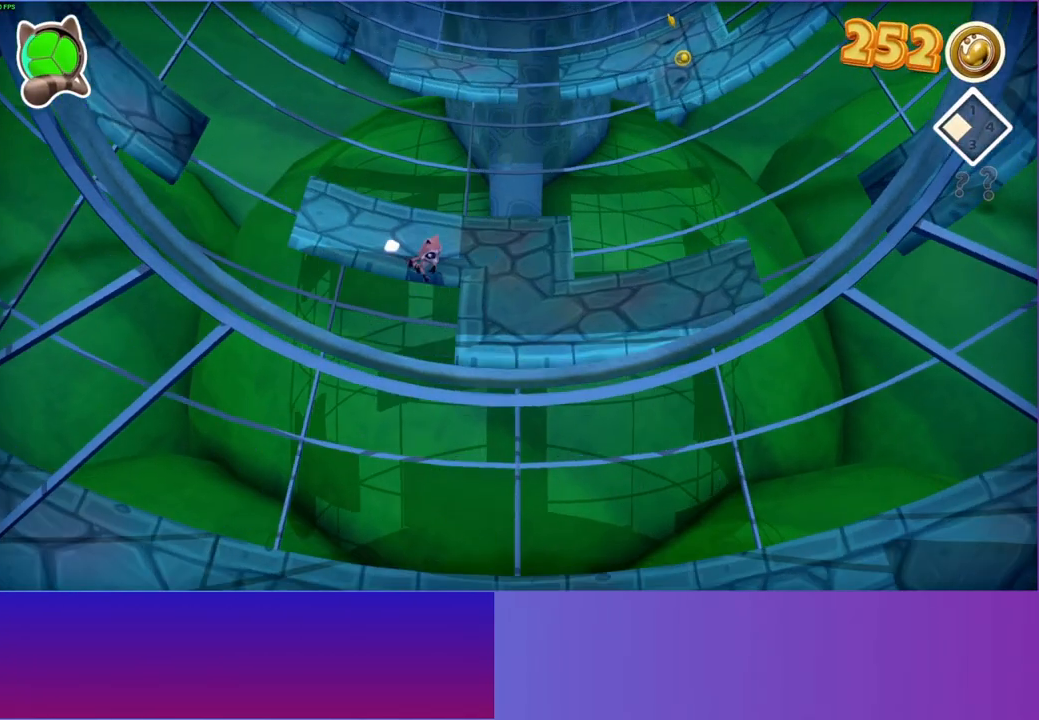
{"buttons": ["A"], "left_stick": "down-right", "right_stick": "center", "events": [[417, "left_stick", "down-right"], [450, "A", "down"]]}
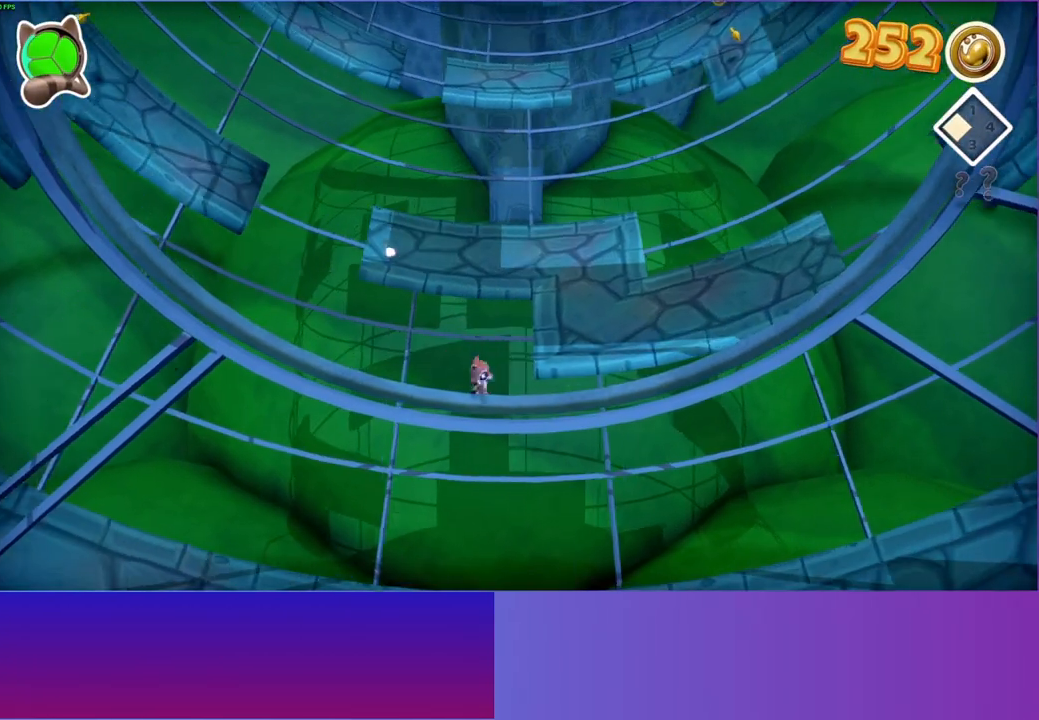
{"buttons": ["A"], "left_stick": "up-right", "right_stick": "center", "events": [[50, "left_stick", "right"], [400, "left_stick", "up-right"]]}
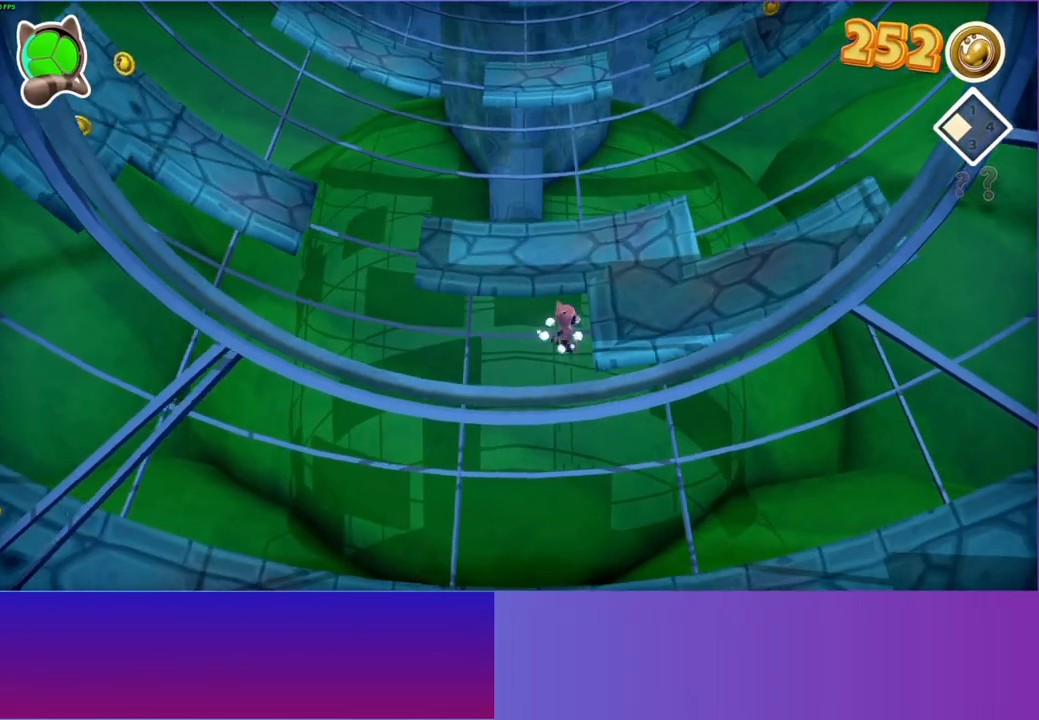
{"buttons": ["A"], "left_stick": "right", "right_stick": "center", "events": [[67, "A", "up"], [167, "A", "down"], [317, "left_stick", "right"]]}
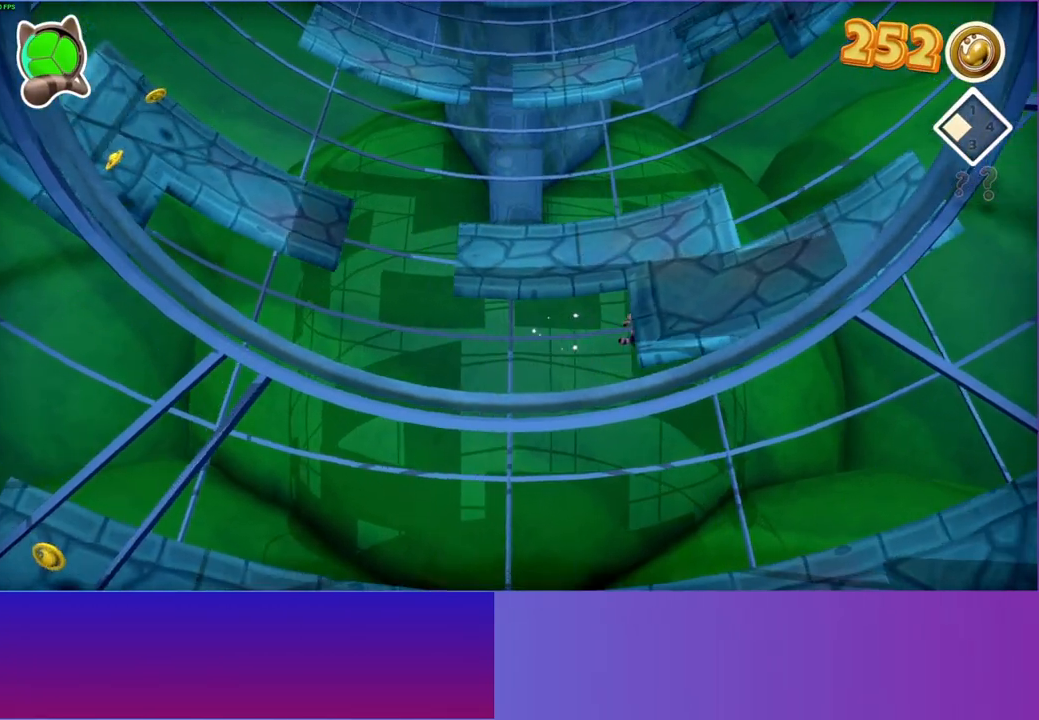
{"buttons": ["A"], "left_stick": "right", "right_stick": "center", "events": [[67, "A", "up"], [150, "A", "down"], [283, "A", "up"], [300, "left_stick", "down-right"], [383, "A", "down"], [483, "left_stick", "right"]]}
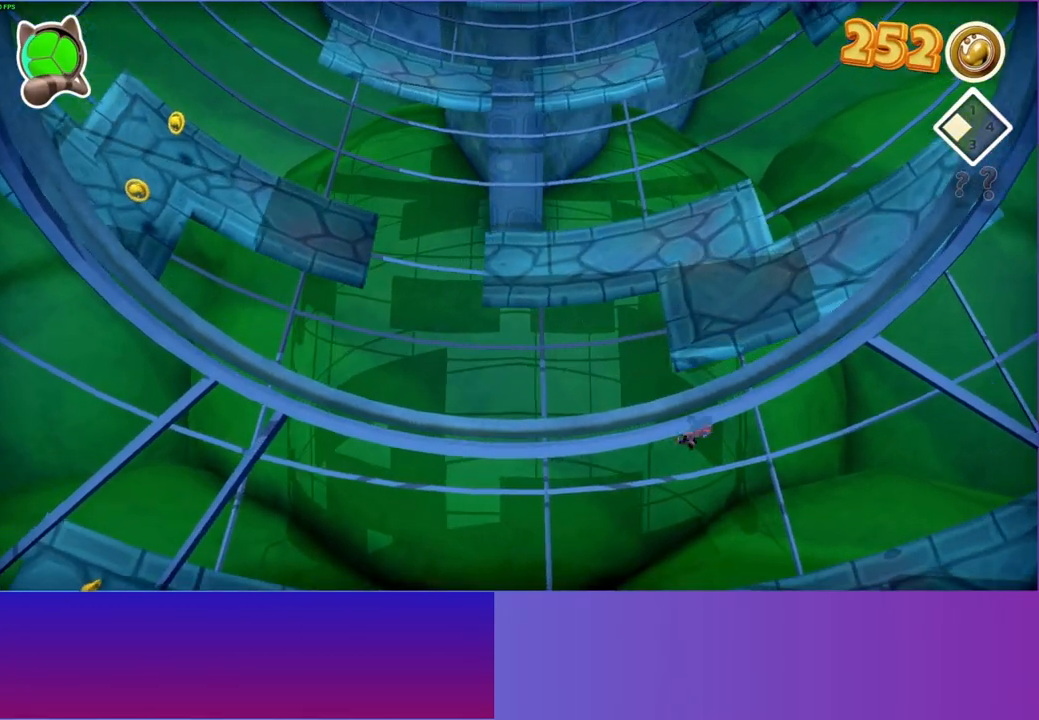
{"buttons": [], "left_stick": "center", "right_stick": "center", "events": [[17, "A", "up"], [117, "A", "down"], [117, "left_stick", "center"], [250, "A", "up"], [367, "A", "down"], [483, "A", "up"]]}
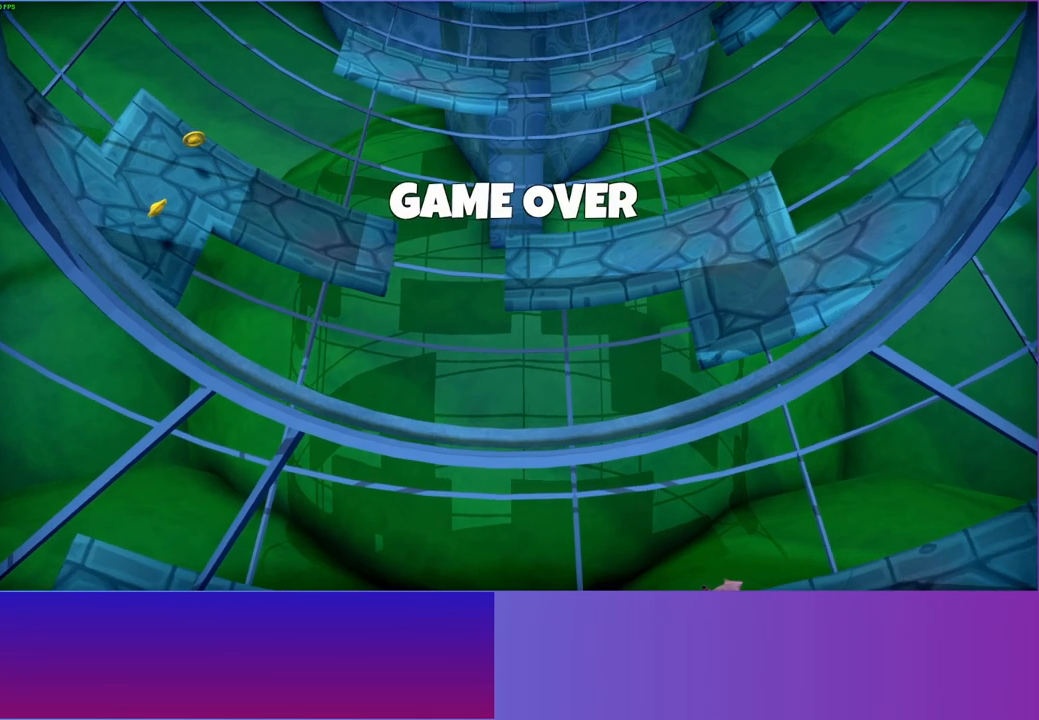
{"buttons": [], "left_stick": "center", "right_stick": "center", "events": []}
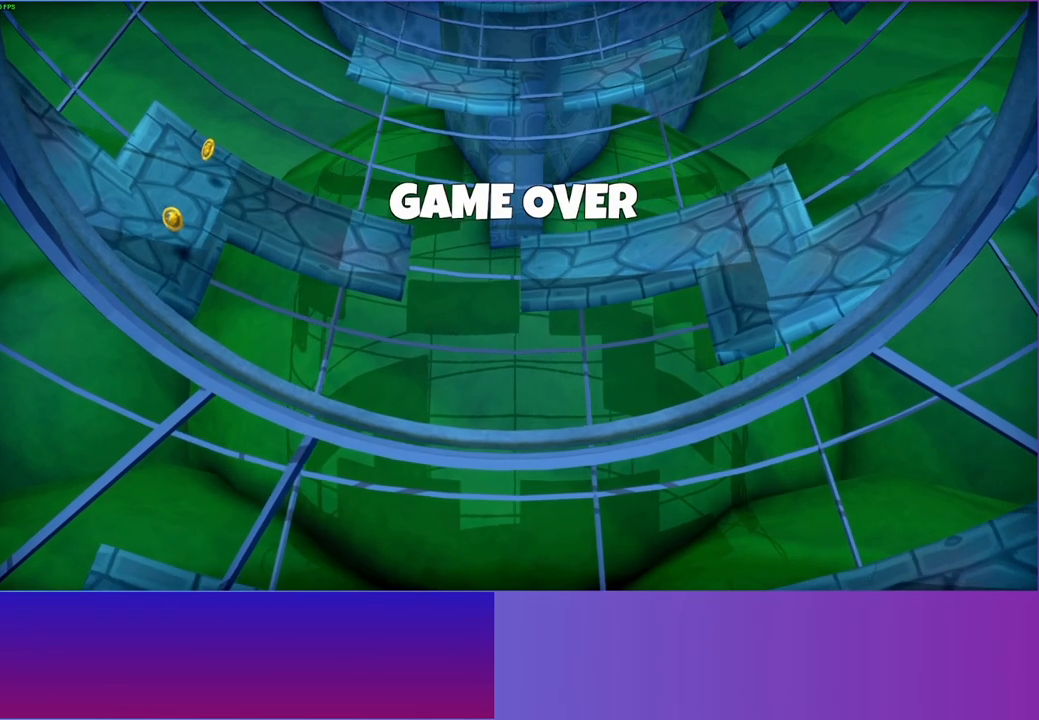
{"buttons": [], "left_stick": "center", "right_stick": "center", "events": []}